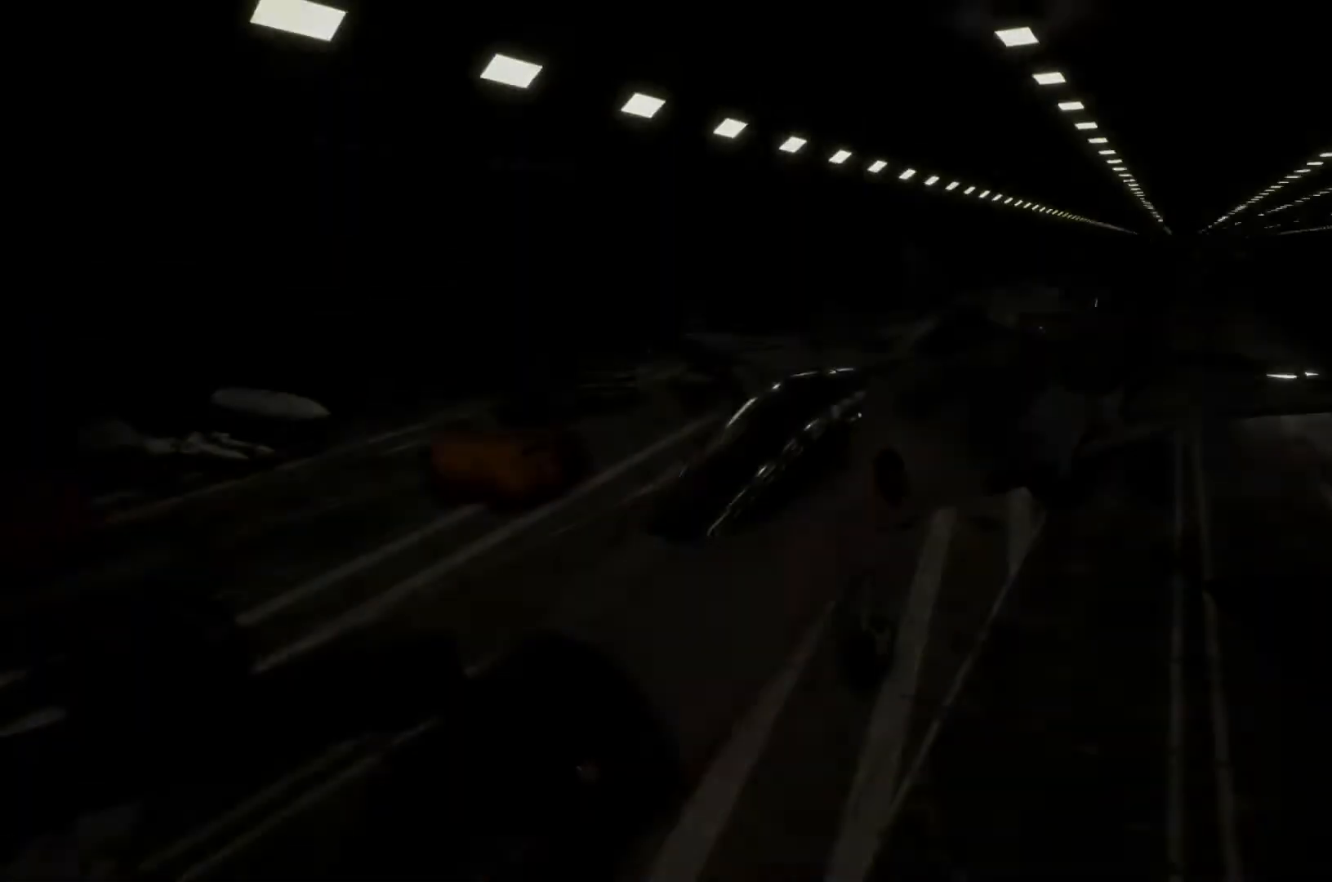
Gameplay with a controller (Xbox layout); each line is a JSON object with the inputs held at the frame after it. "button_events" lists button changes between this image and that frame as [ms after this image, input, new state], when the widget could be followed in between (sticks are given only as held states).
{"buttons": ["R2"], "left_stick": "center", "right_stick": "center", "button_events": [[133, "R2", "down"]]}
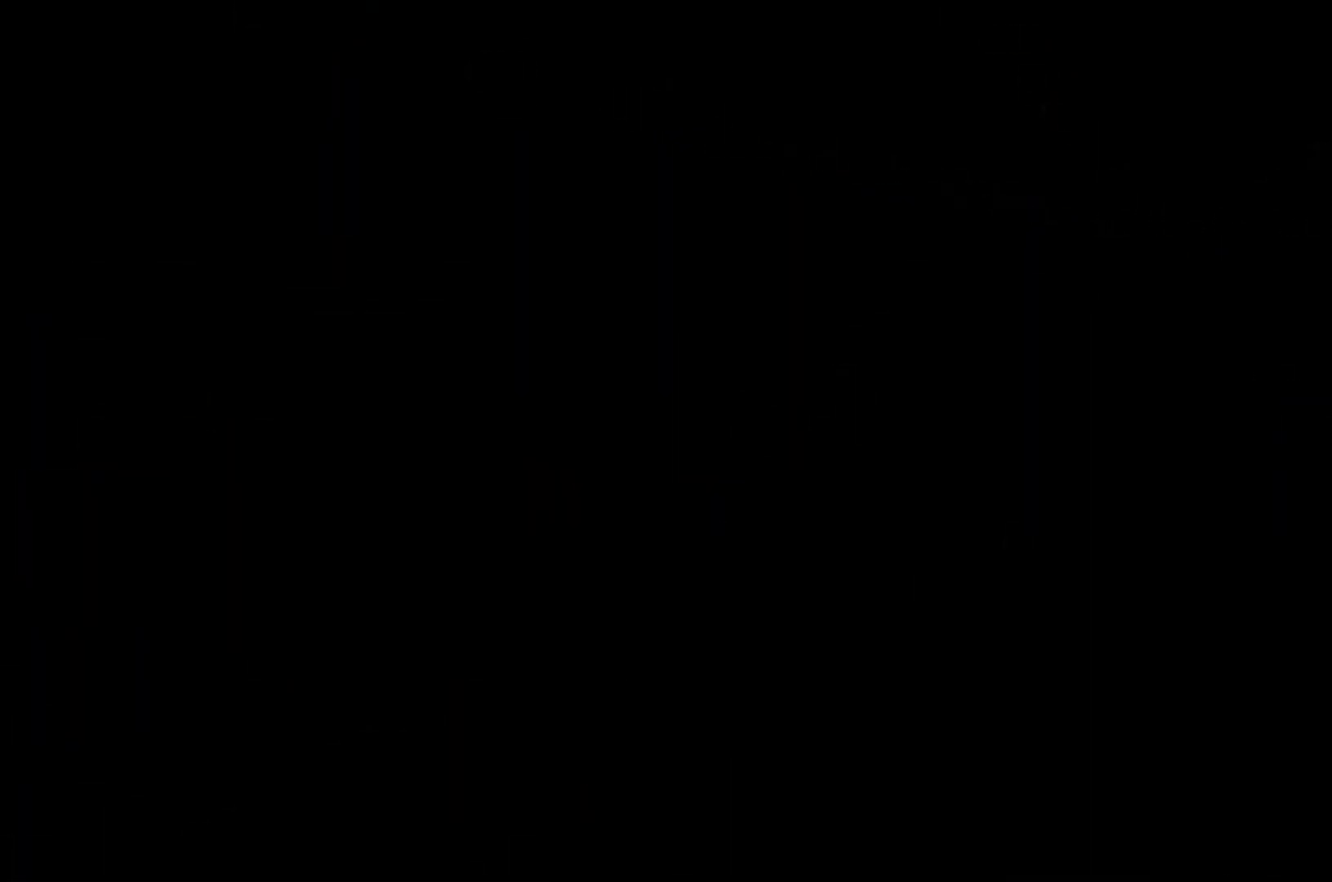
{"buttons": ["R2"], "left_stick": "center", "right_stick": "center", "button_events": []}
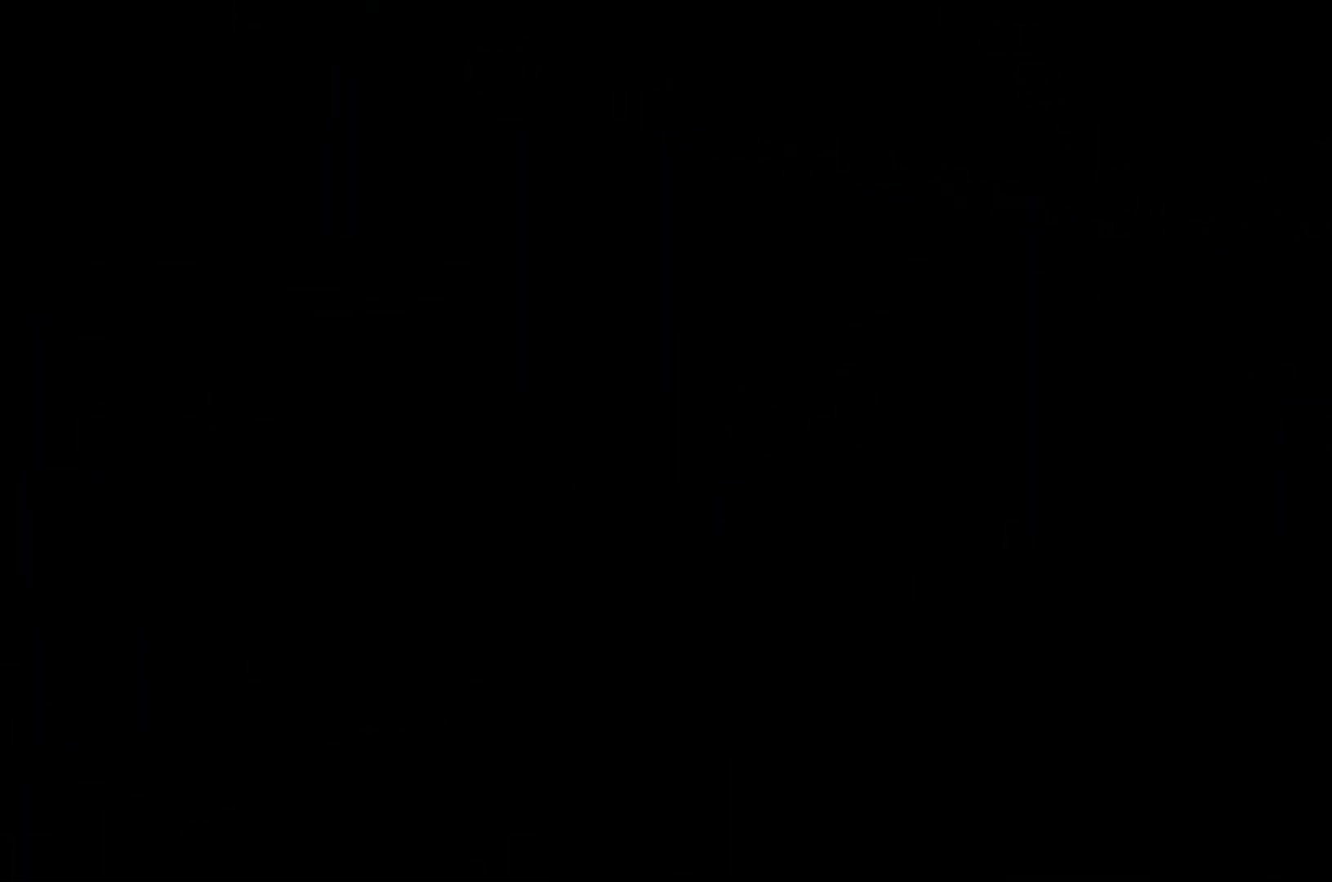
{"buttons": ["R2"], "left_stick": "center", "right_stick": "center", "button_events": []}
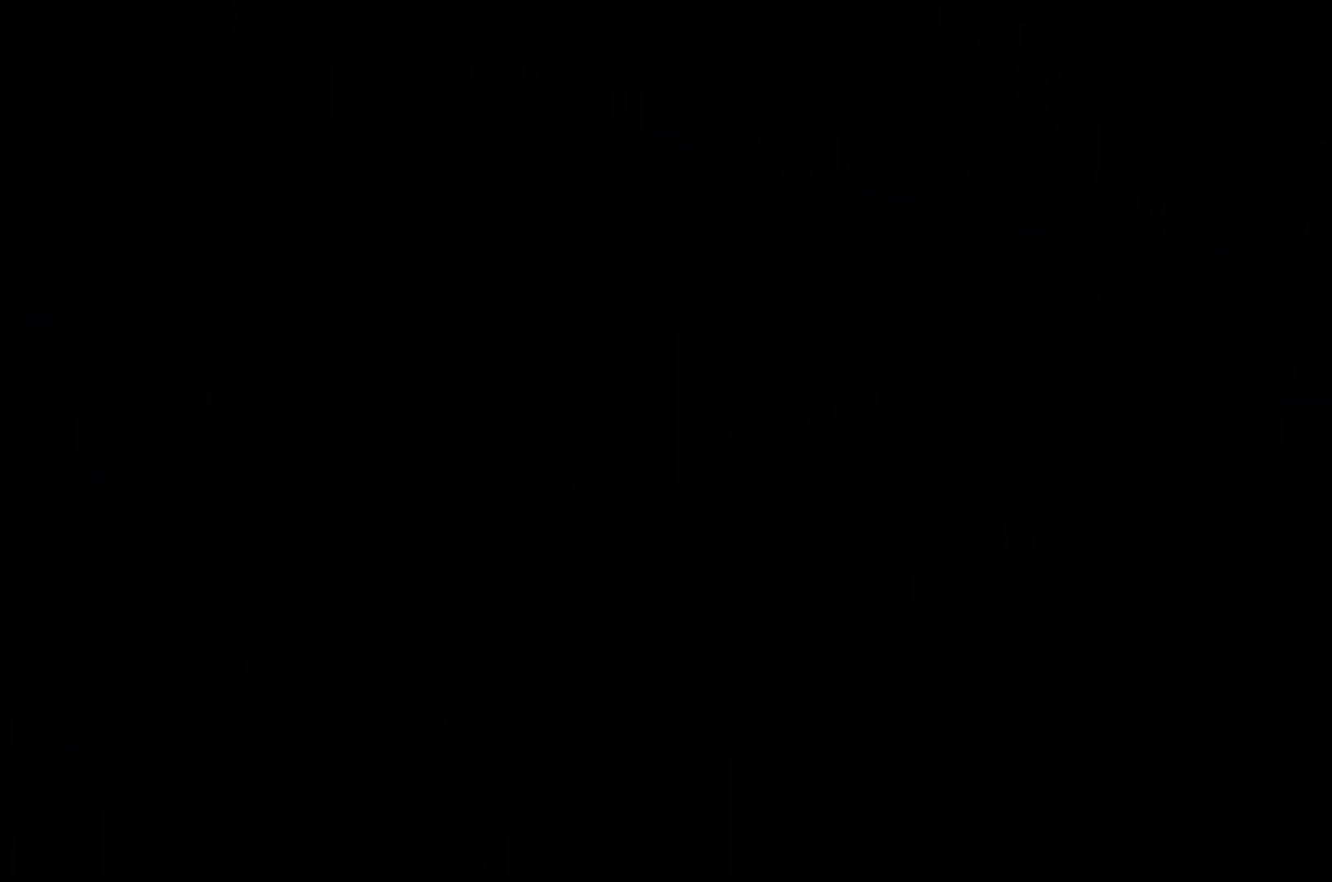
{"buttons": ["R2"], "left_stick": "center", "right_stick": "center", "button_events": []}
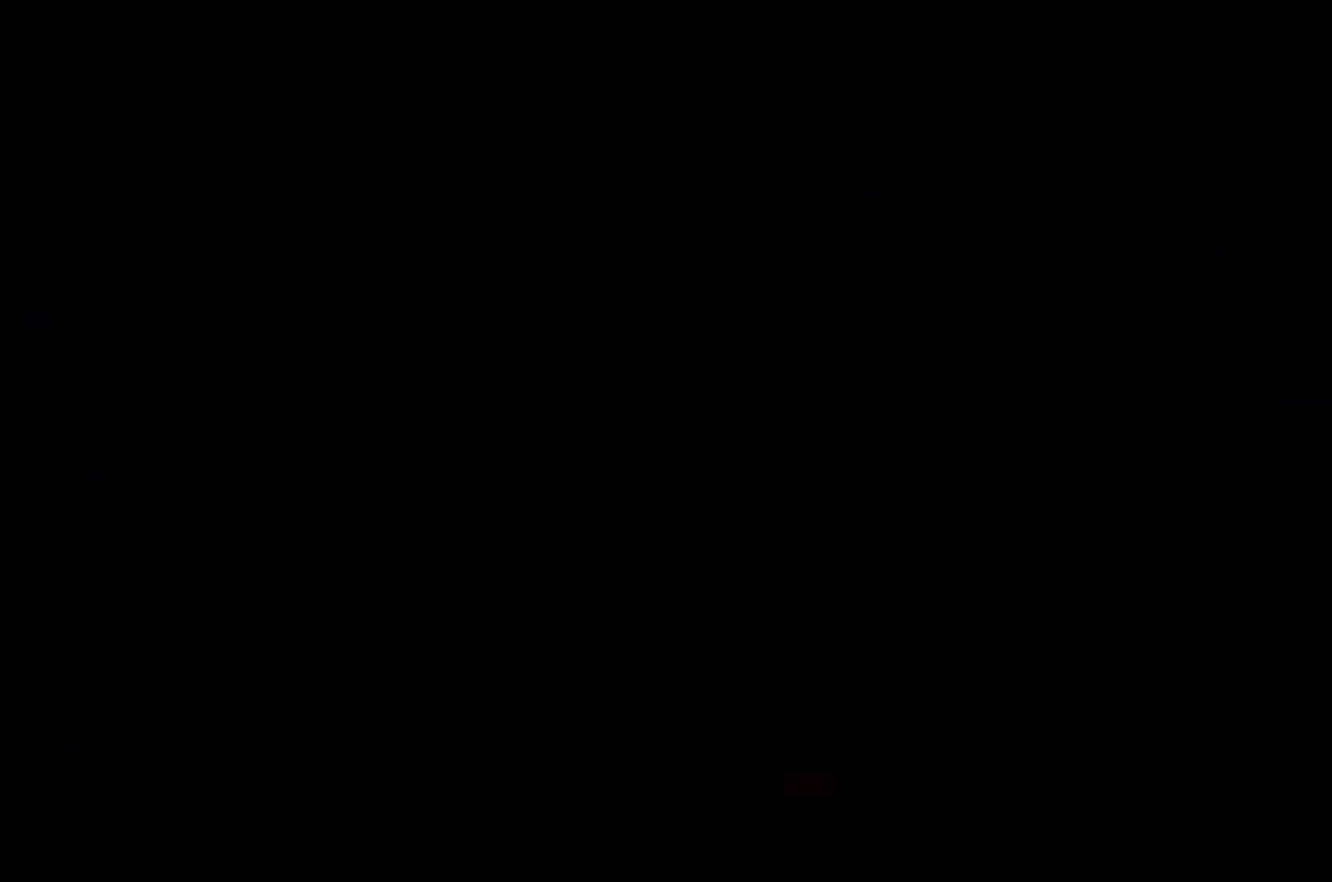
{"buttons": ["R2"], "left_stick": "center", "right_stick": "center", "button_events": []}
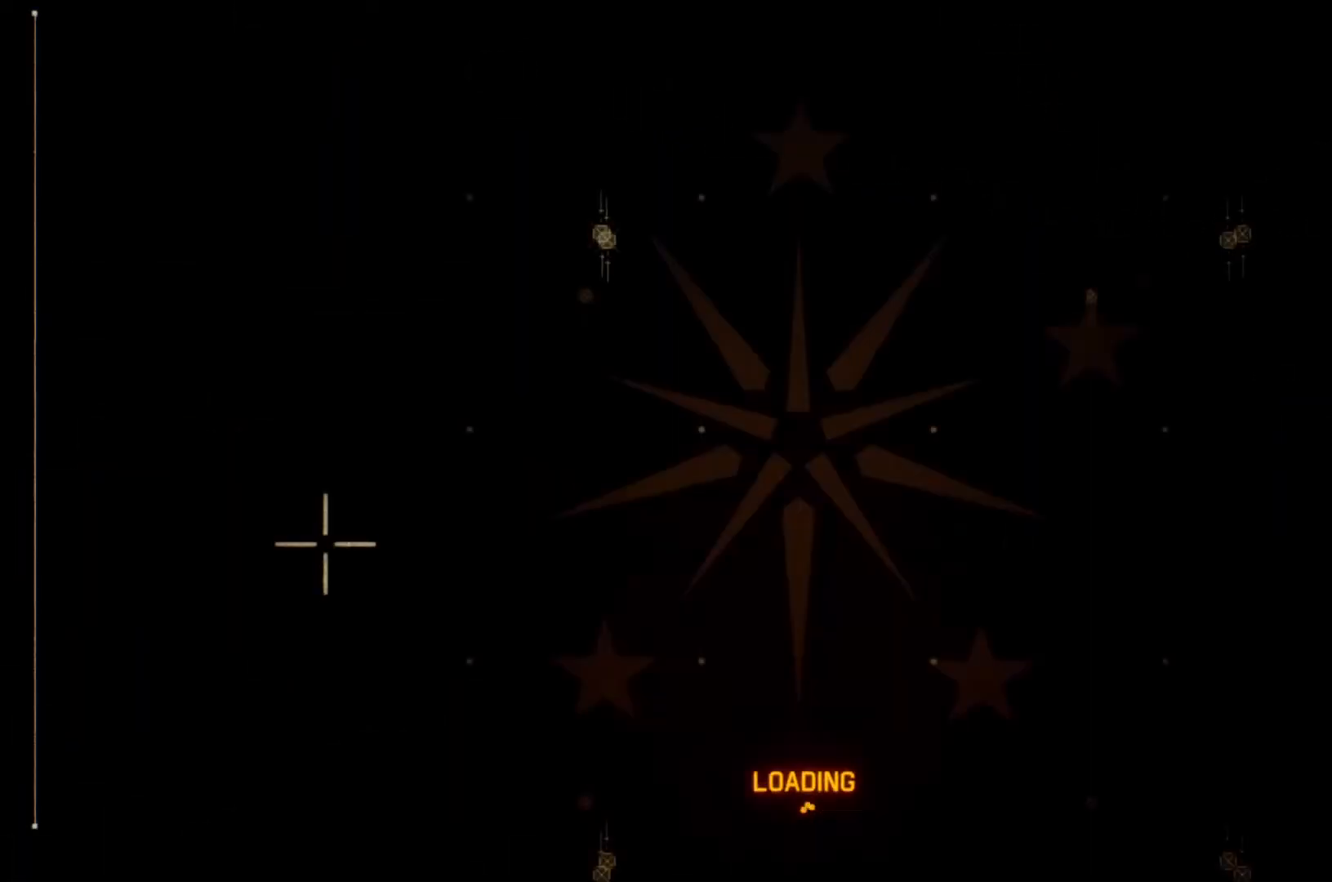
{"buttons": ["R2"], "left_stick": "center", "right_stick": "center", "button_events": []}
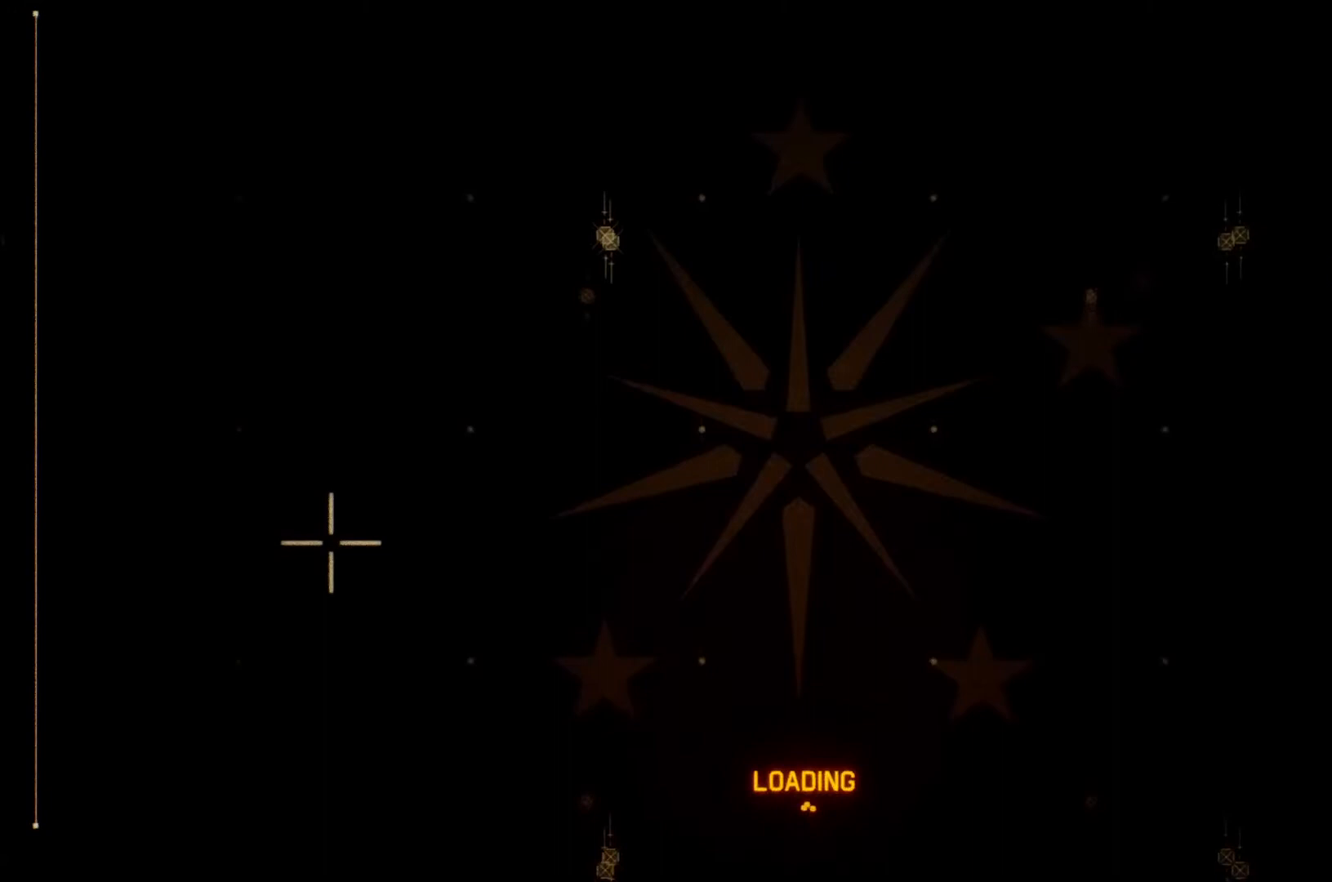
{"buttons": ["R2"], "left_stick": "center", "right_stick": "center", "button_events": [[367, "START", "down"], [500, "START", "up"]]}
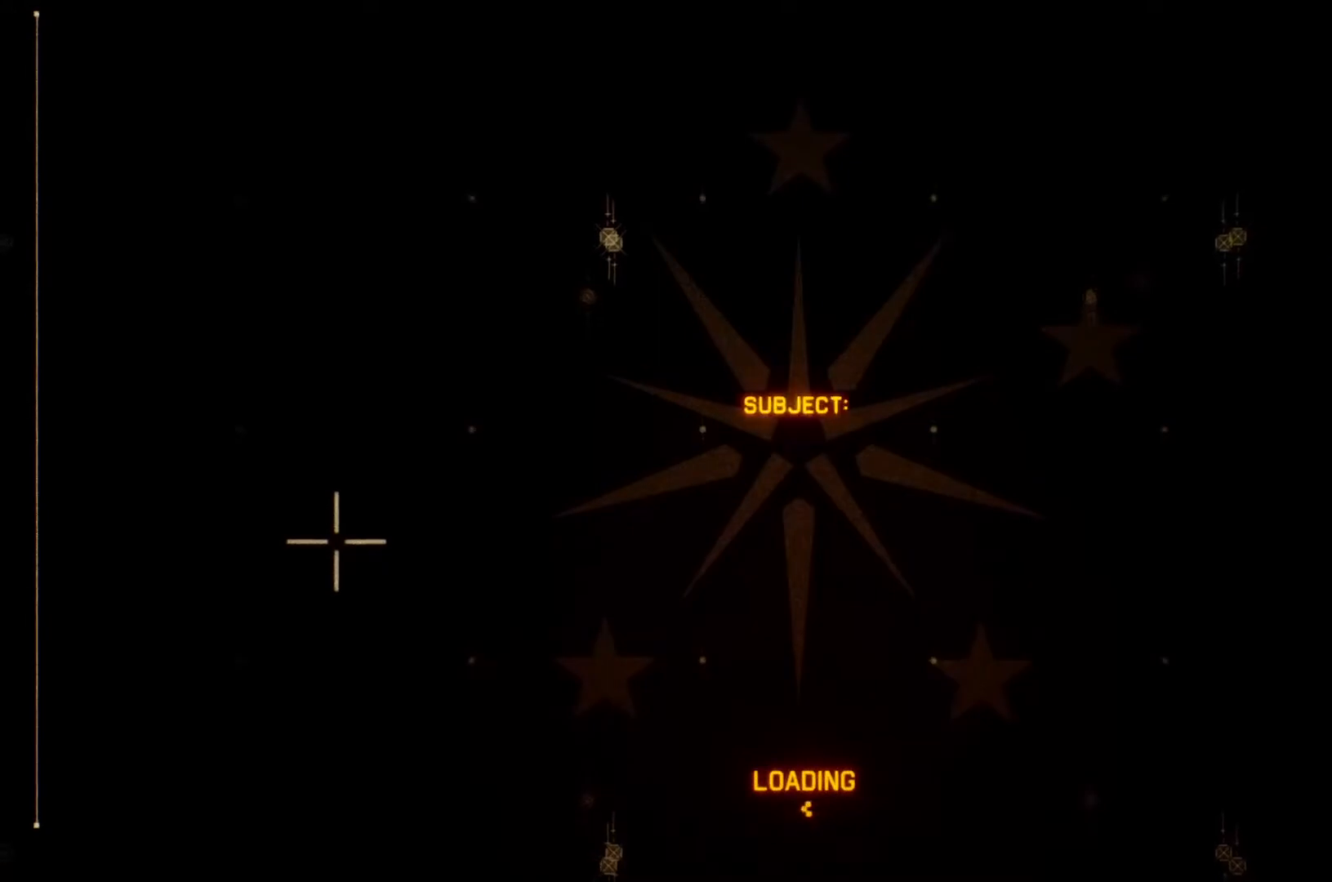
{"buttons": ["R2"], "left_stick": "center", "right_stick": "center", "button_events": [[67, "START", "down"], [167, "START", "up"], [233, "START", "down"], [333, "START", "up"]]}
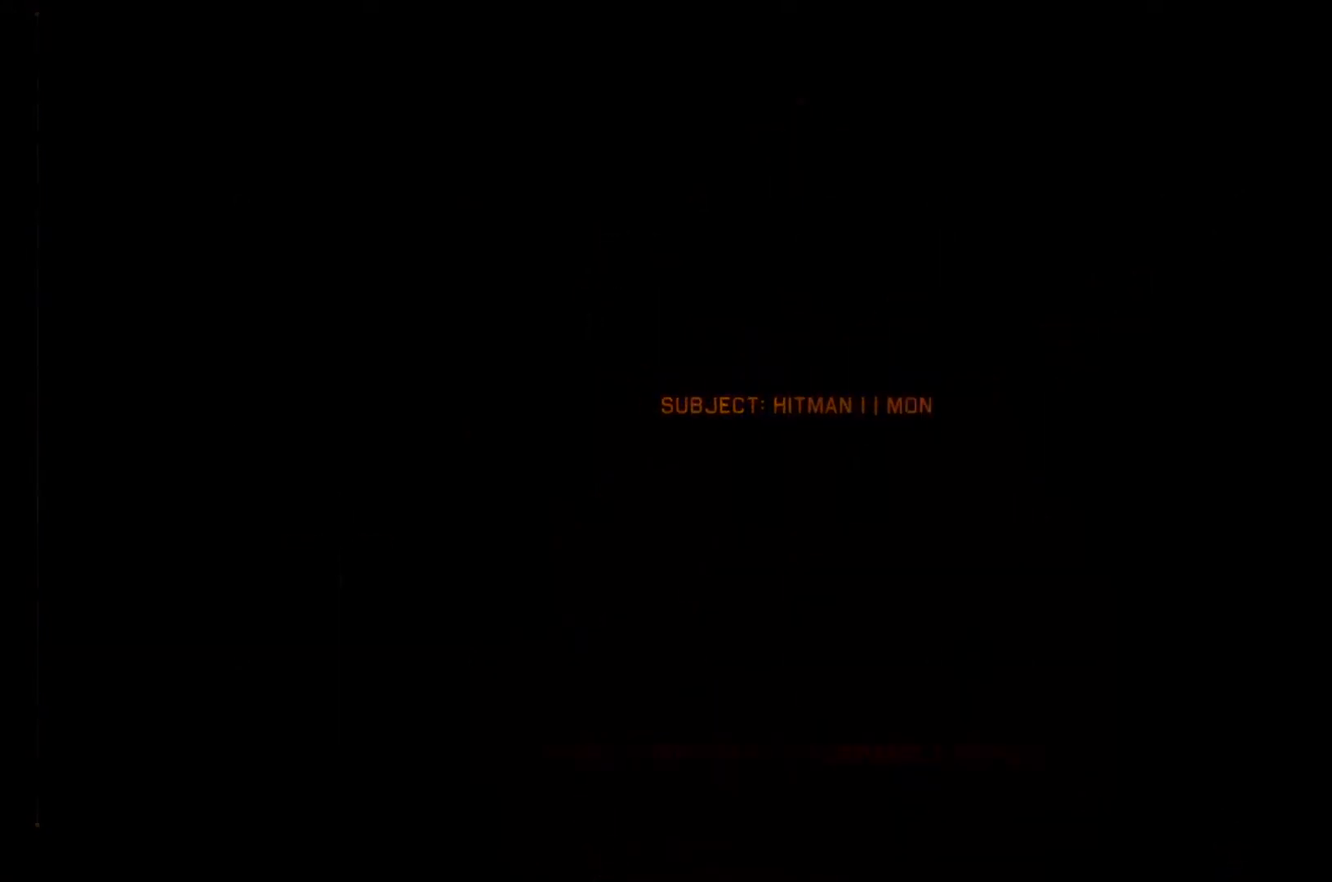
{"buttons": ["R2"], "left_stick": "center", "right_stick": "center", "button_events": []}
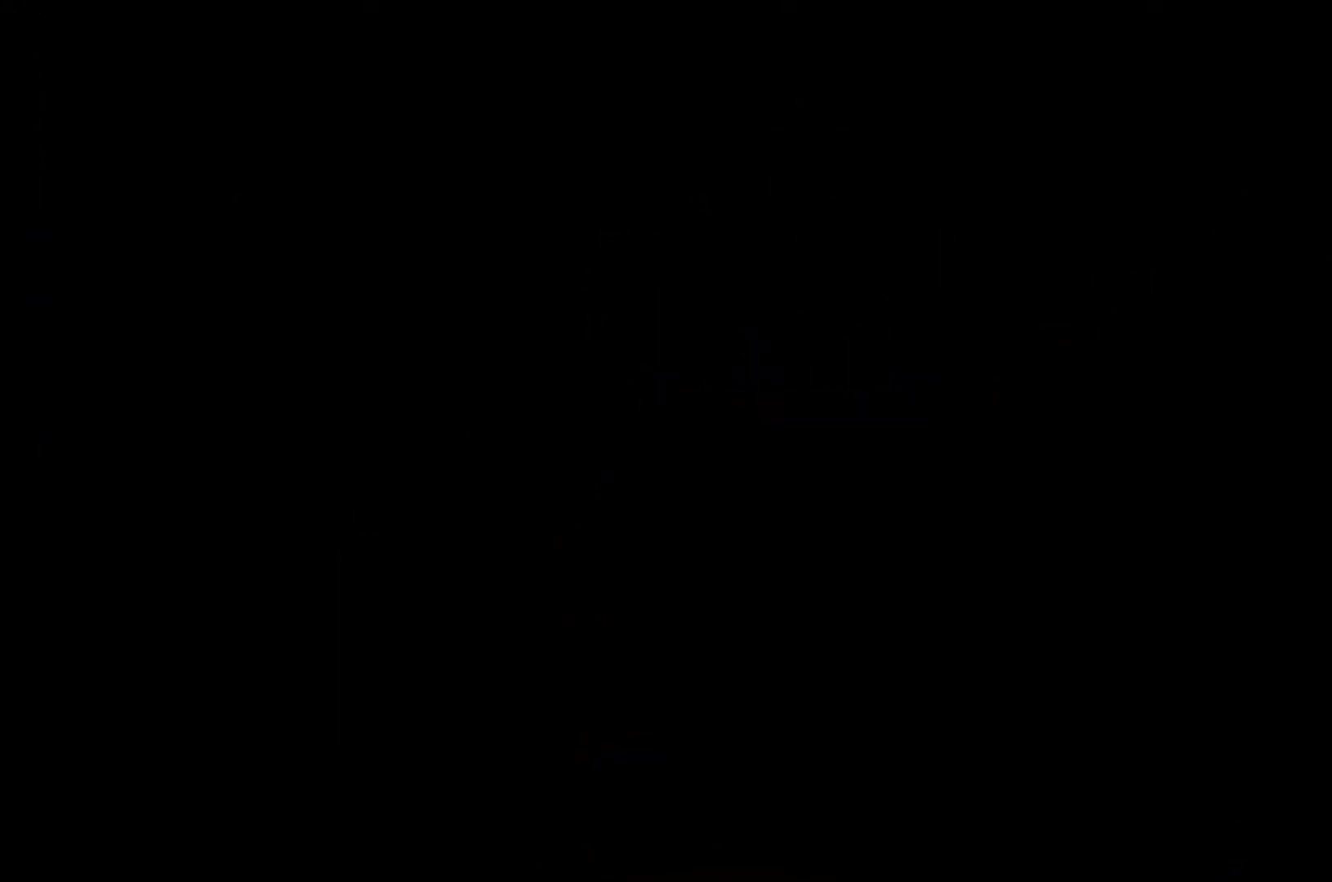
{"buttons": ["R2"], "left_stick": "center", "right_stick": "center", "button_events": []}
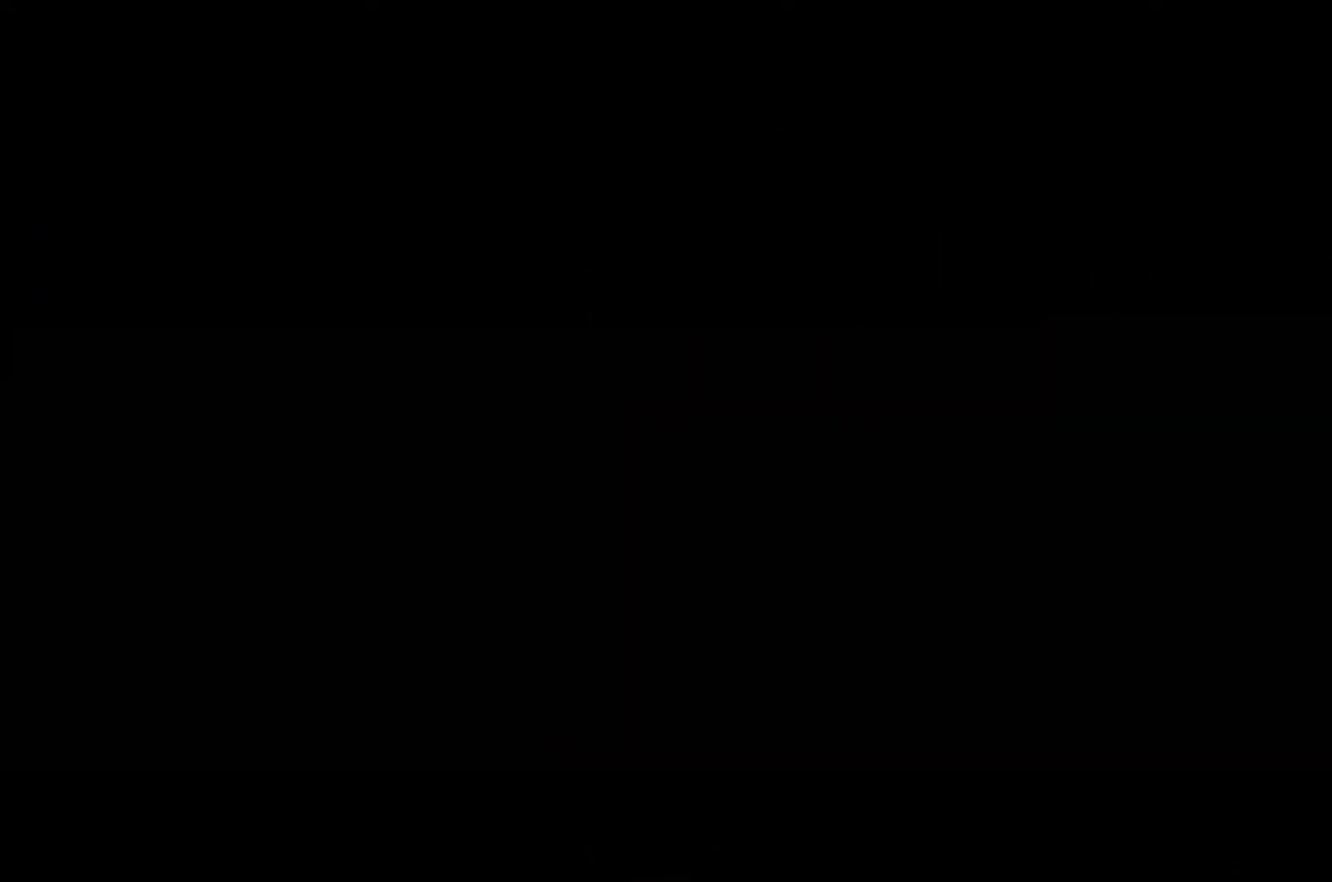
{"buttons": ["R2"], "left_stick": "center", "right_stick": "center", "button_events": []}
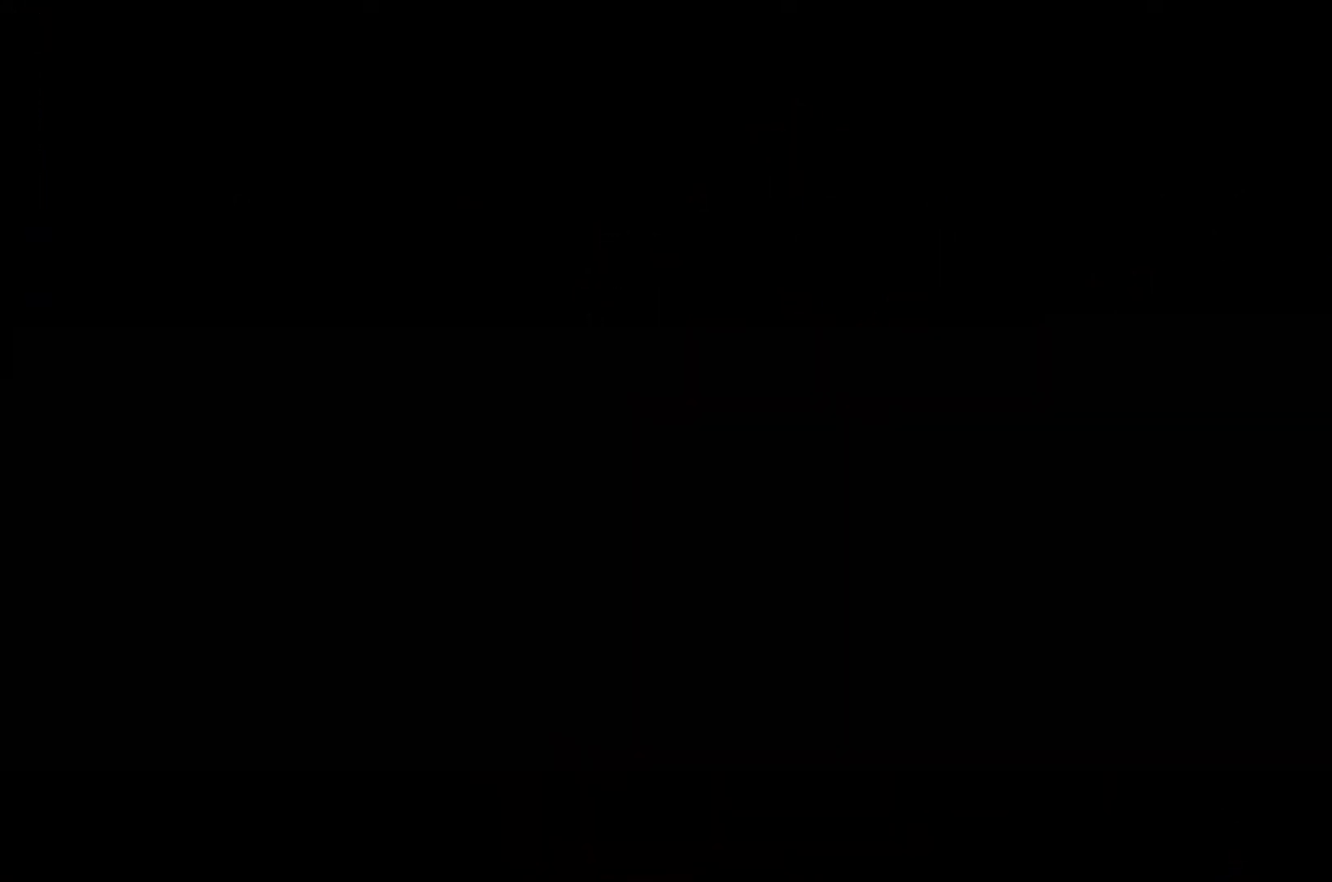
{"buttons": ["R2"], "left_stick": "center", "right_stick": "center", "button_events": []}
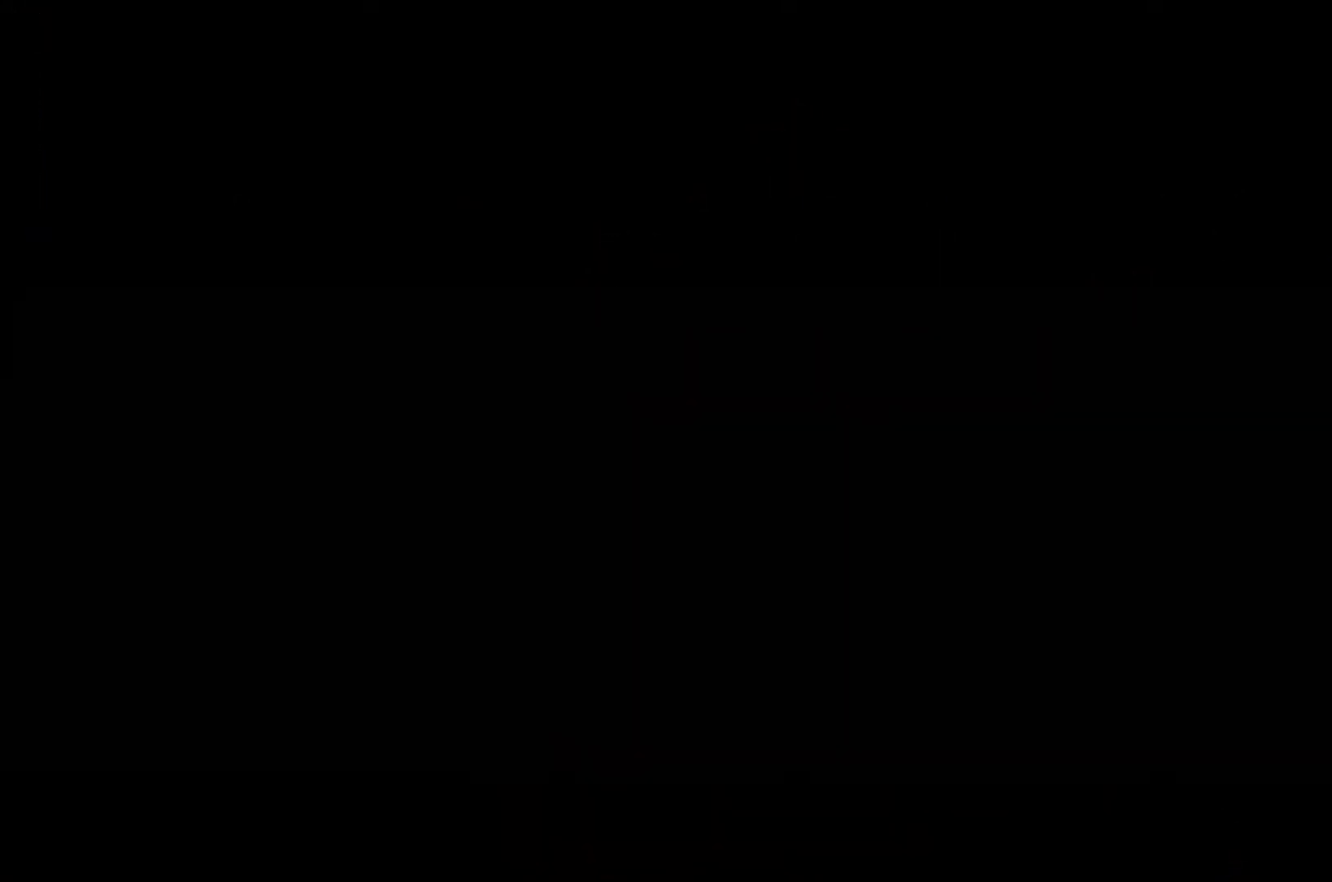
{"buttons": ["R2"], "left_stick": "center", "right_stick": "center", "button_events": []}
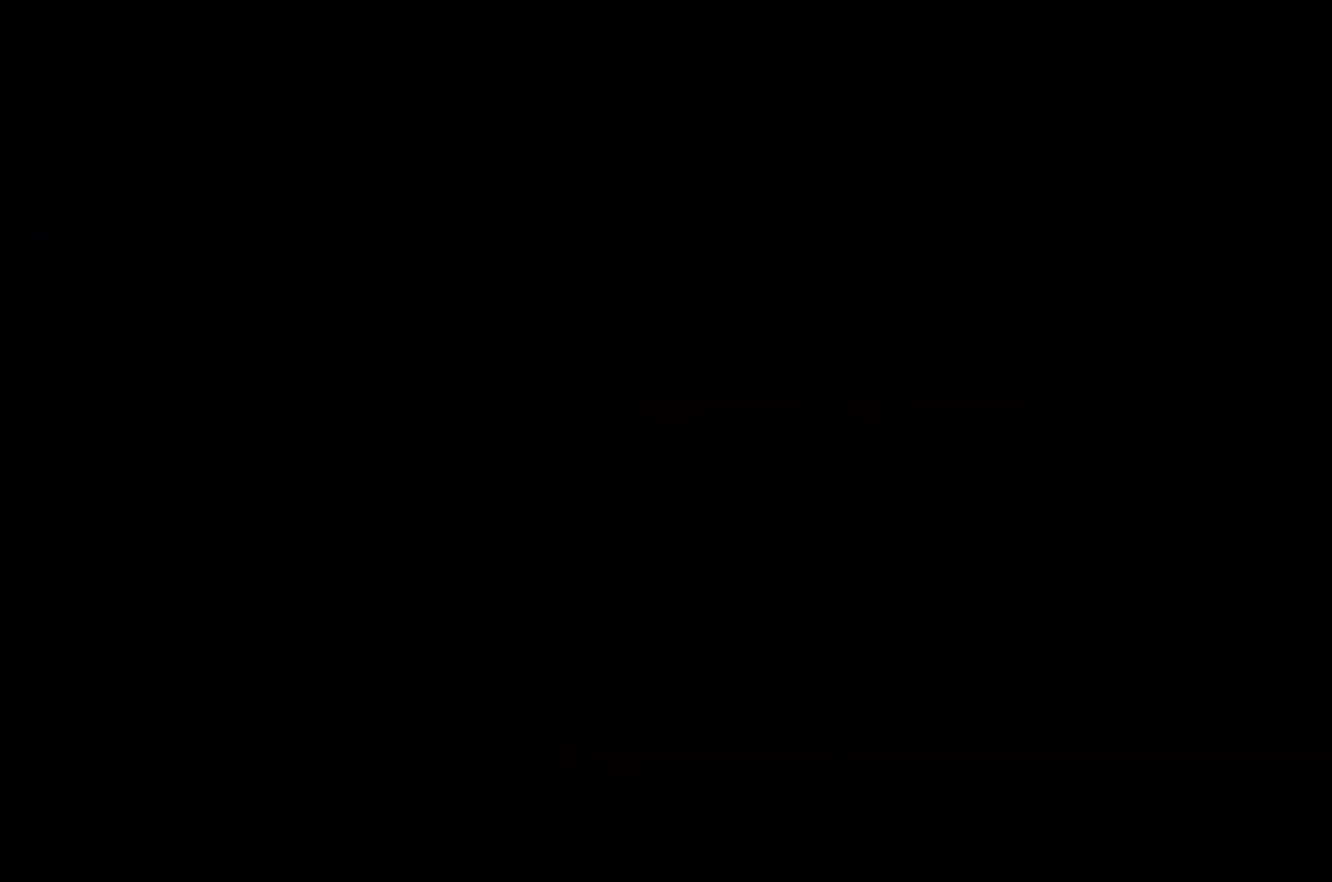
{"buttons": ["R2"], "left_stick": "center", "right_stick": "center", "button_events": []}
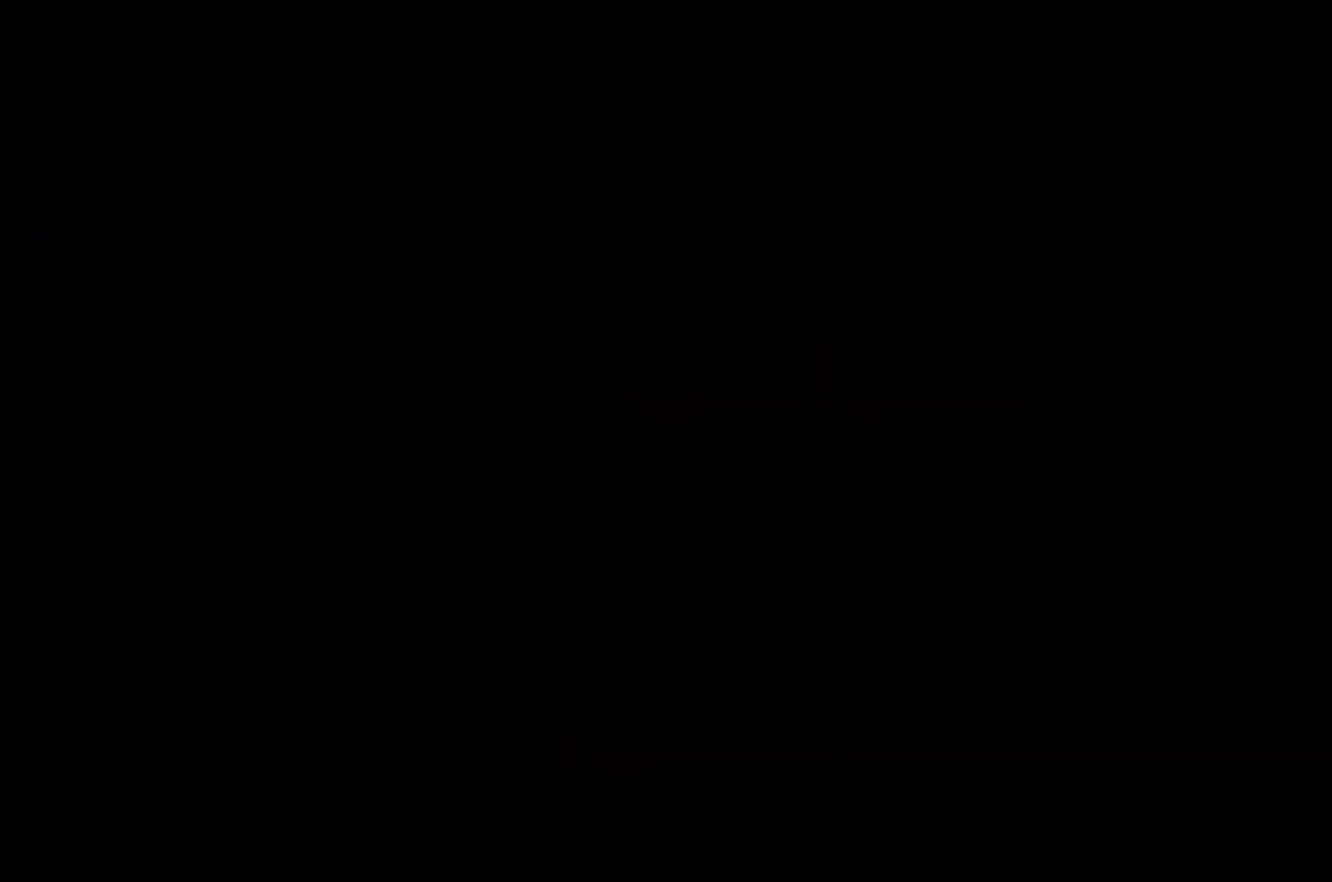
{"buttons": ["R2"], "left_stick": "center", "right_stick": "center", "button_events": []}
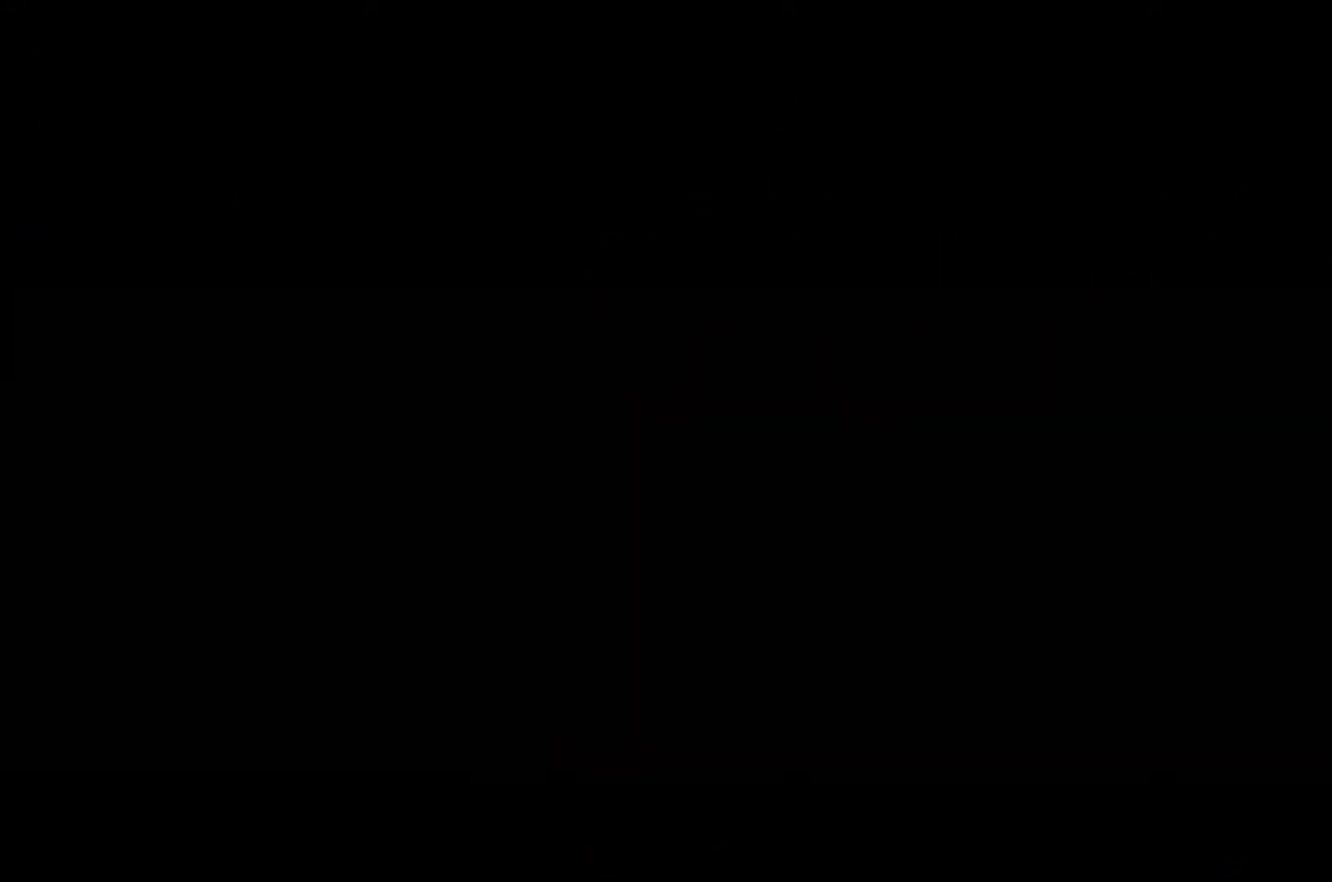
{"buttons": ["R2"], "left_stick": "center", "right_stick": "center", "button_events": []}
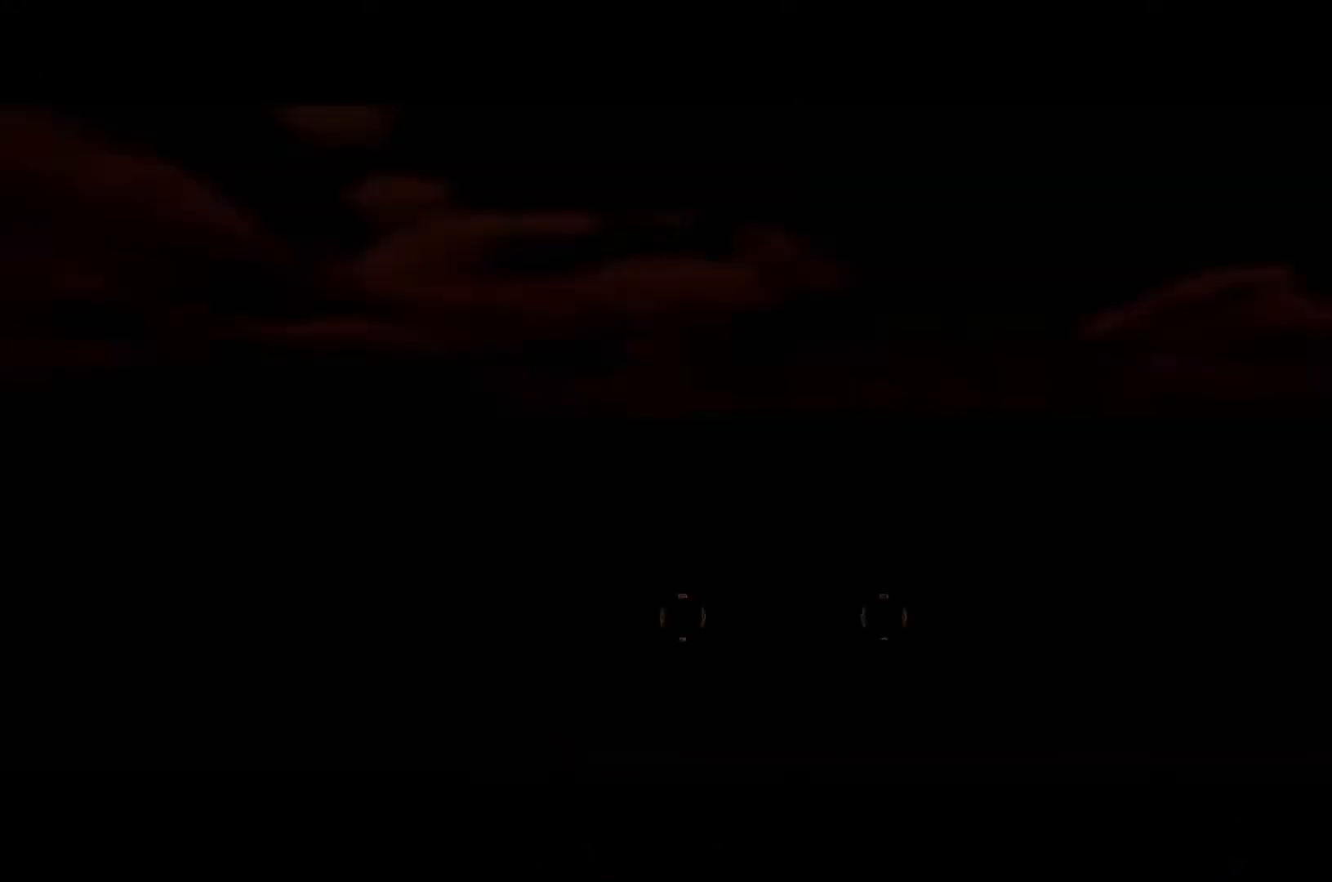
{"buttons": ["R2"], "left_stick": "center", "right_stick": "center", "button_events": []}
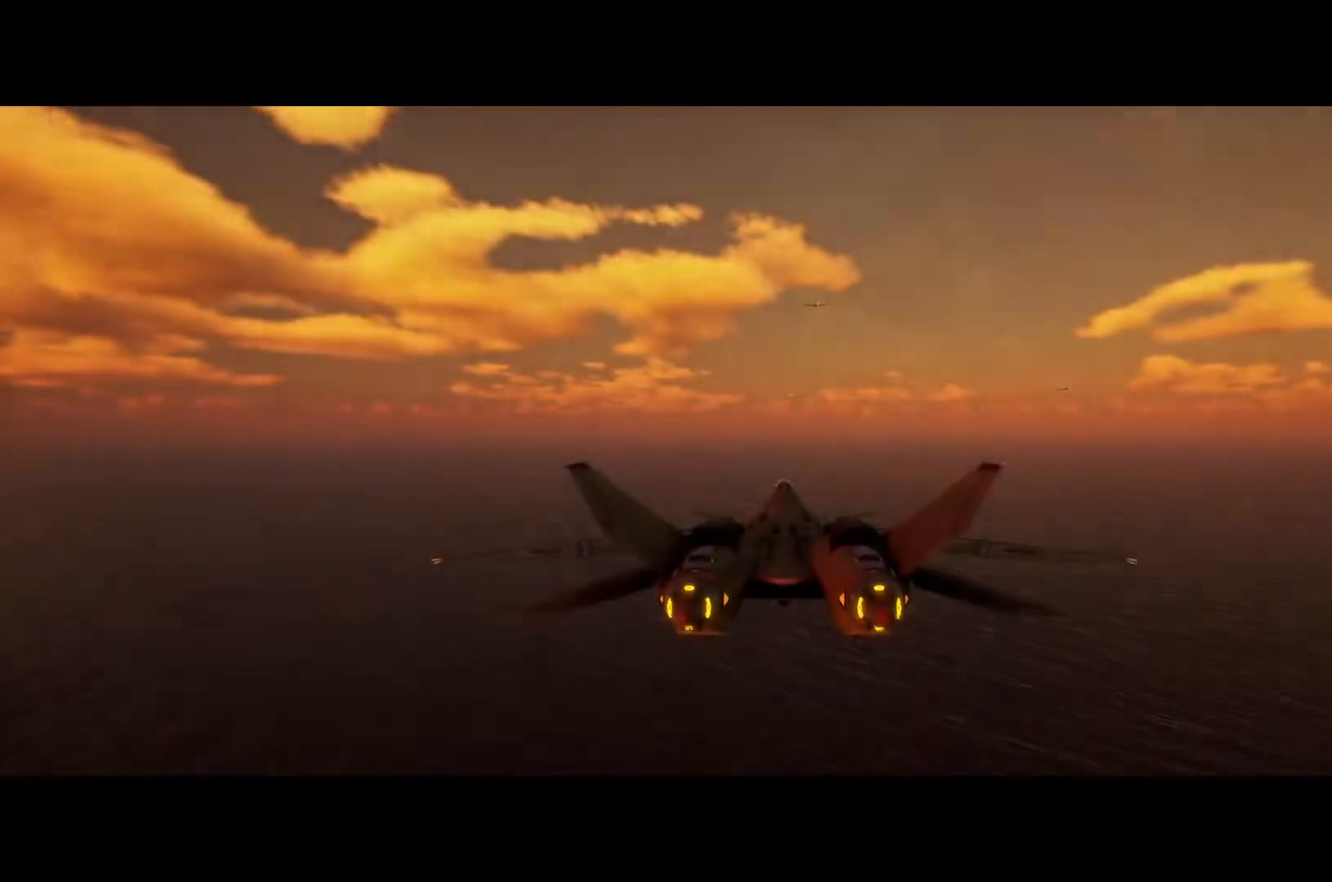
{"buttons": ["R2"], "left_stick": "center", "right_stick": "center", "button_events": []}
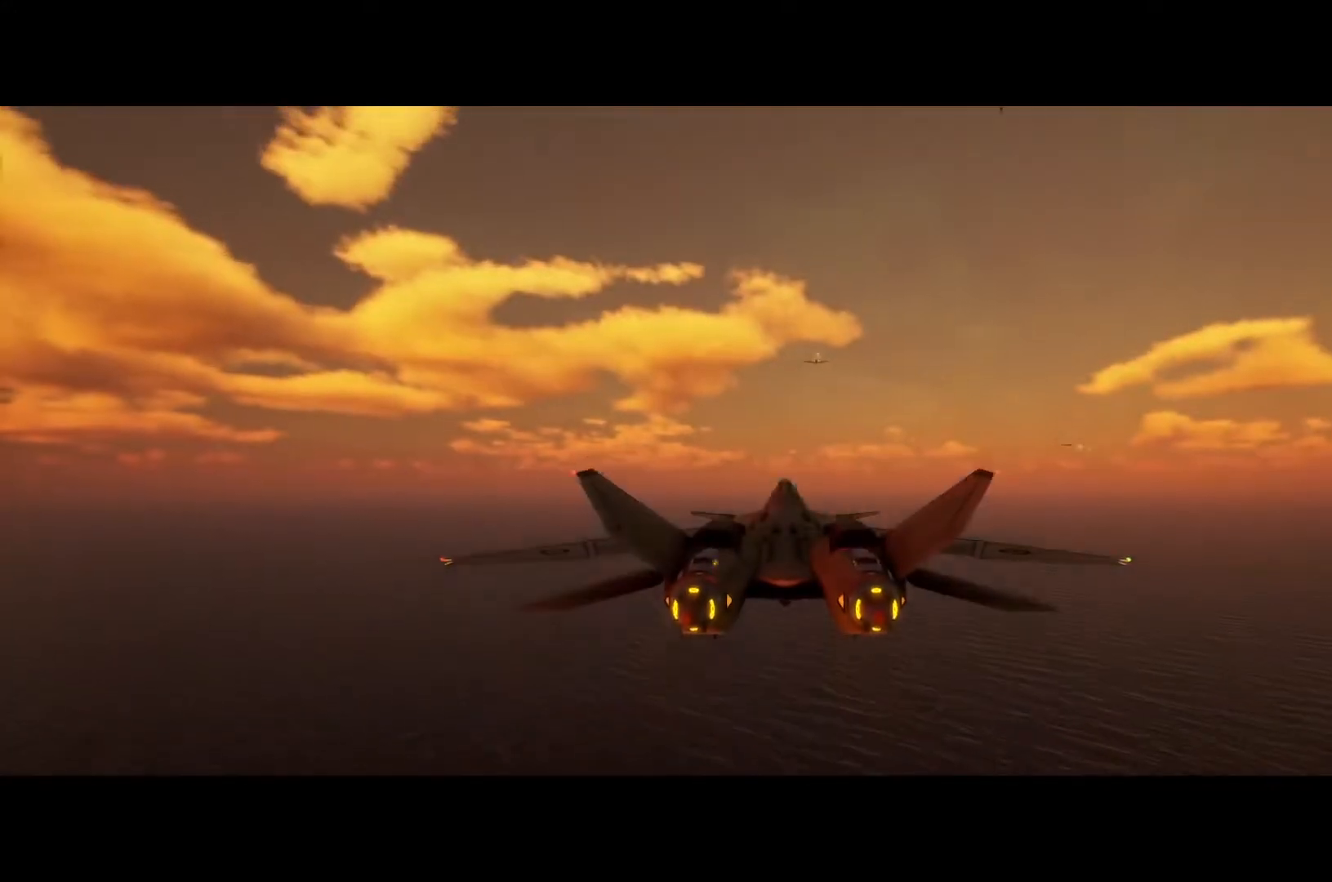
{"buttons": ["R2"], "left_stick": "center", "right_stick": "center", "button_events": []}
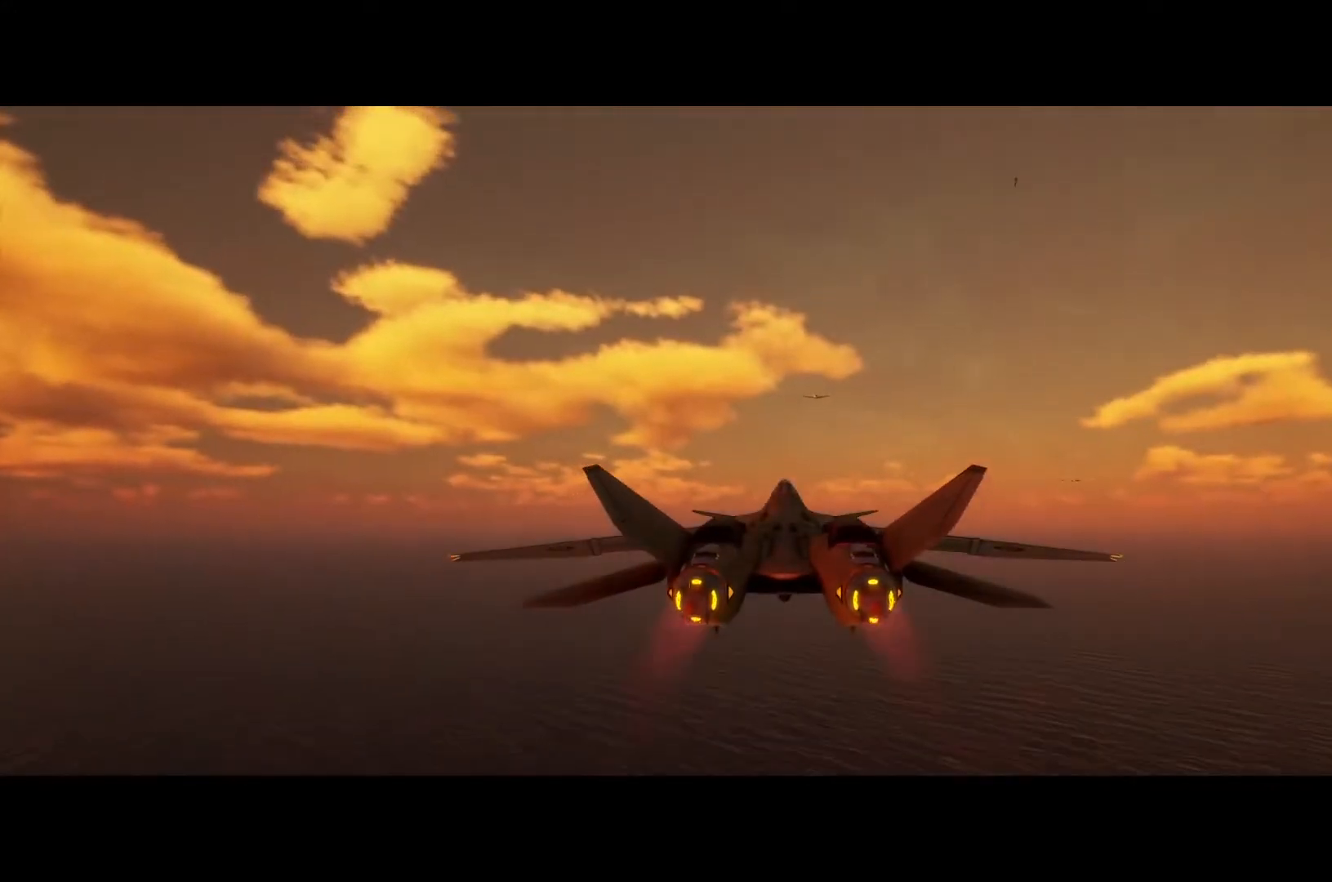
{"buttons": ["R2"], "left_stick": "center", "right_stick": "center", "button_events": []}
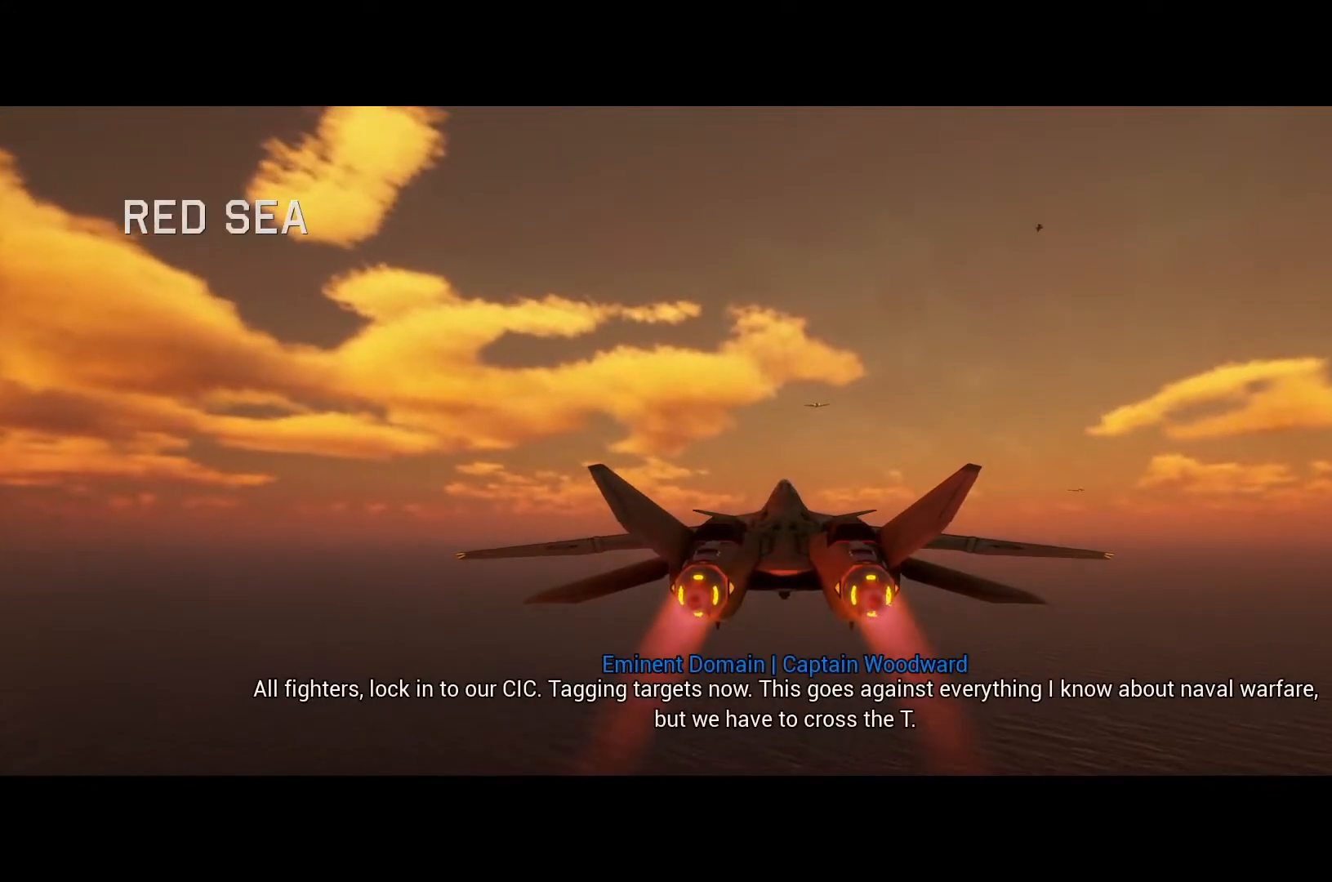
{"buttons": ["R2"], "left_stick": "center", "right_stick": "center", "button_events": []}
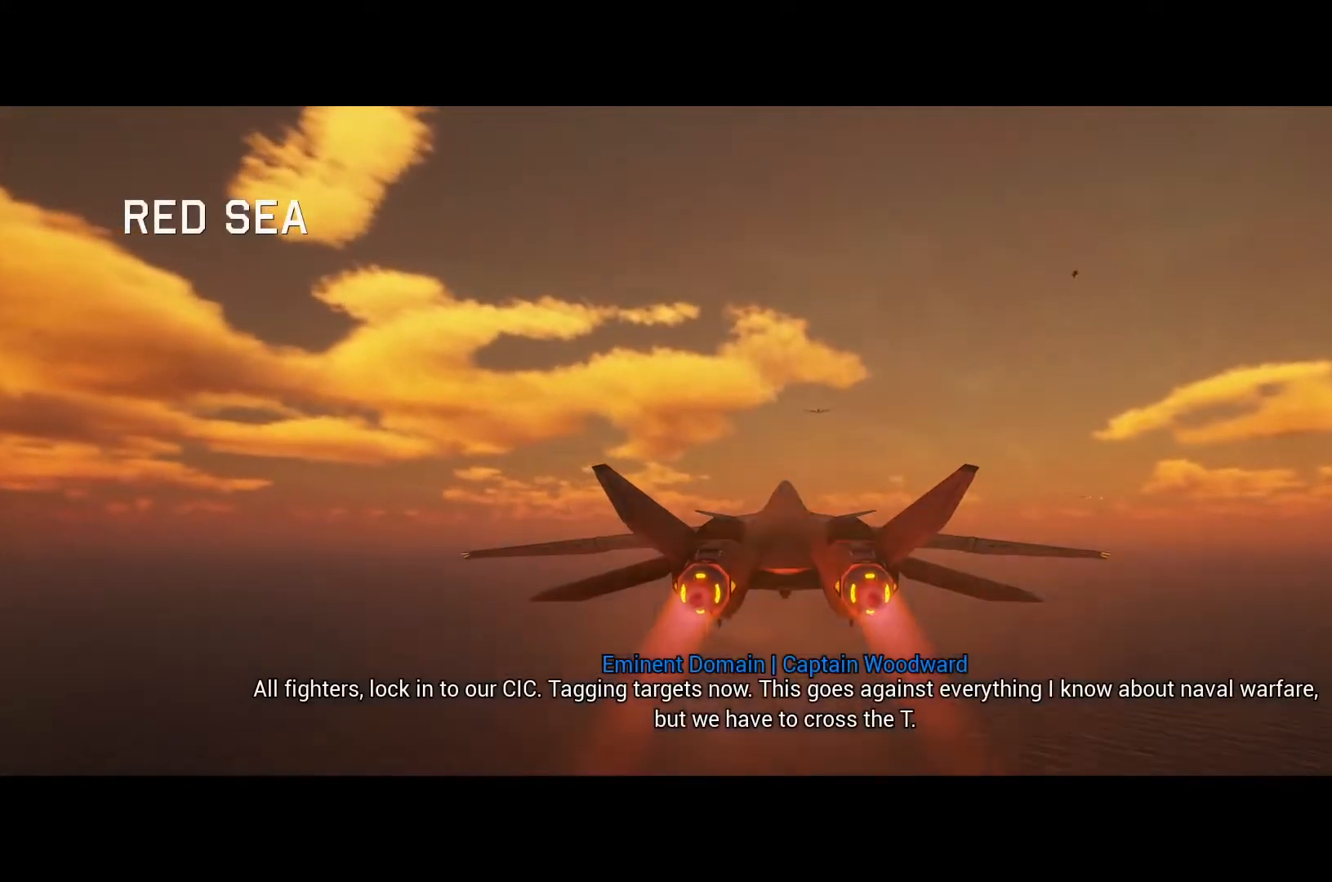
{"buttons": ["R2"], "left_stick": "center", "right_stick": "center", "button_events": []}
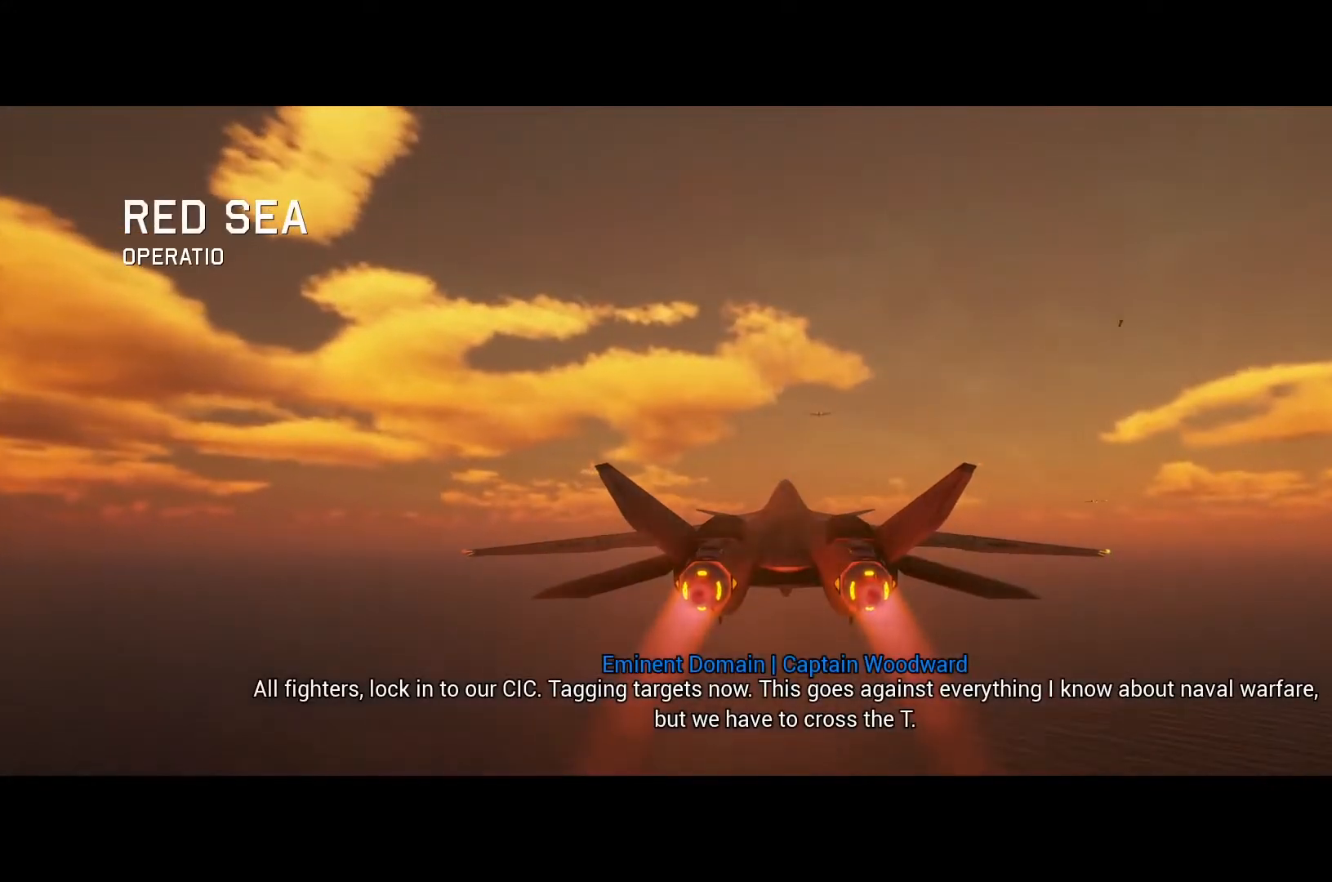
{"buttons": ["R2"], "left_stick": "center", "right_stick": "center", "button_events": []}
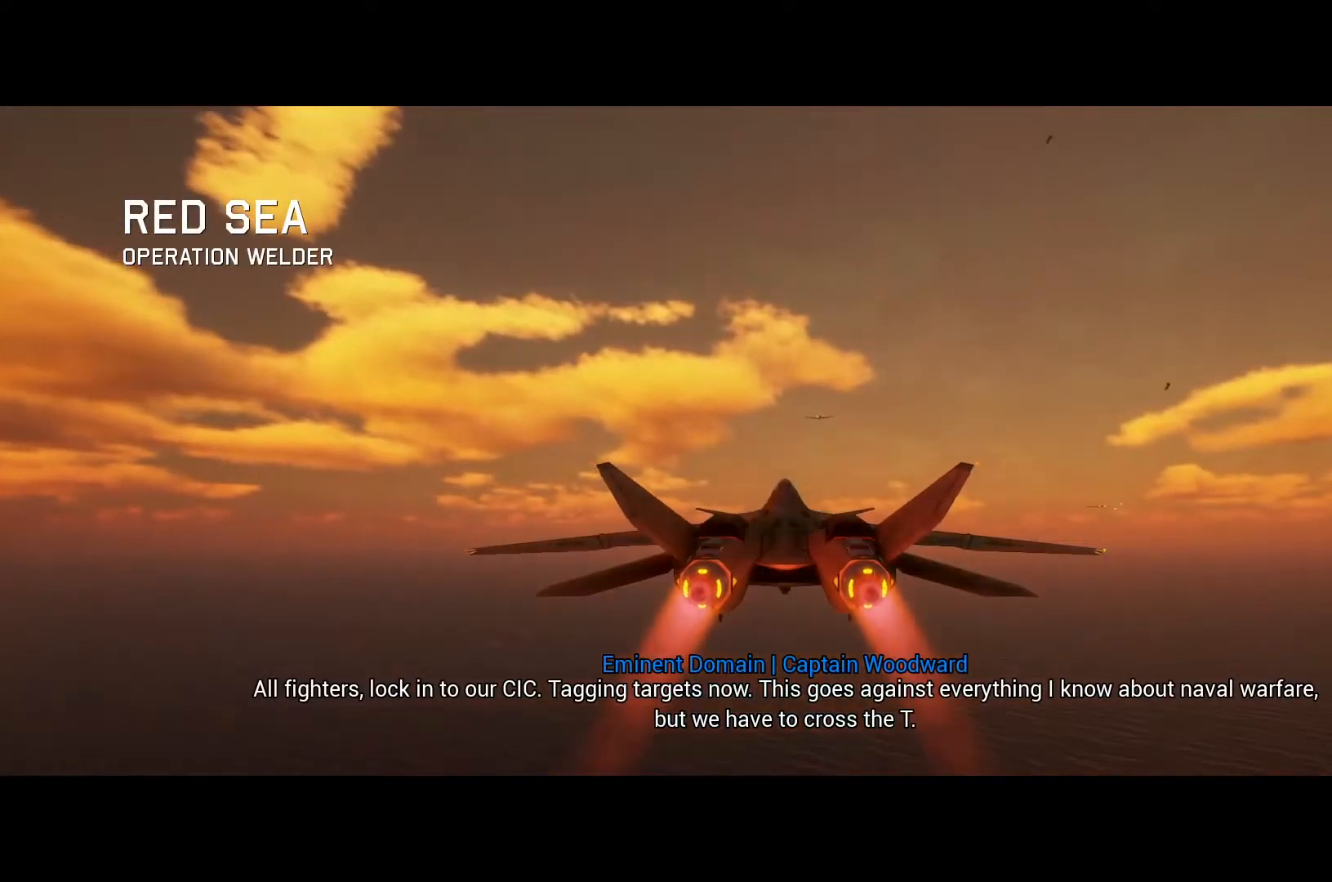
{"buttons": ["R2"], "left_stick": "center", "right_stick": "center", "button_events": []}
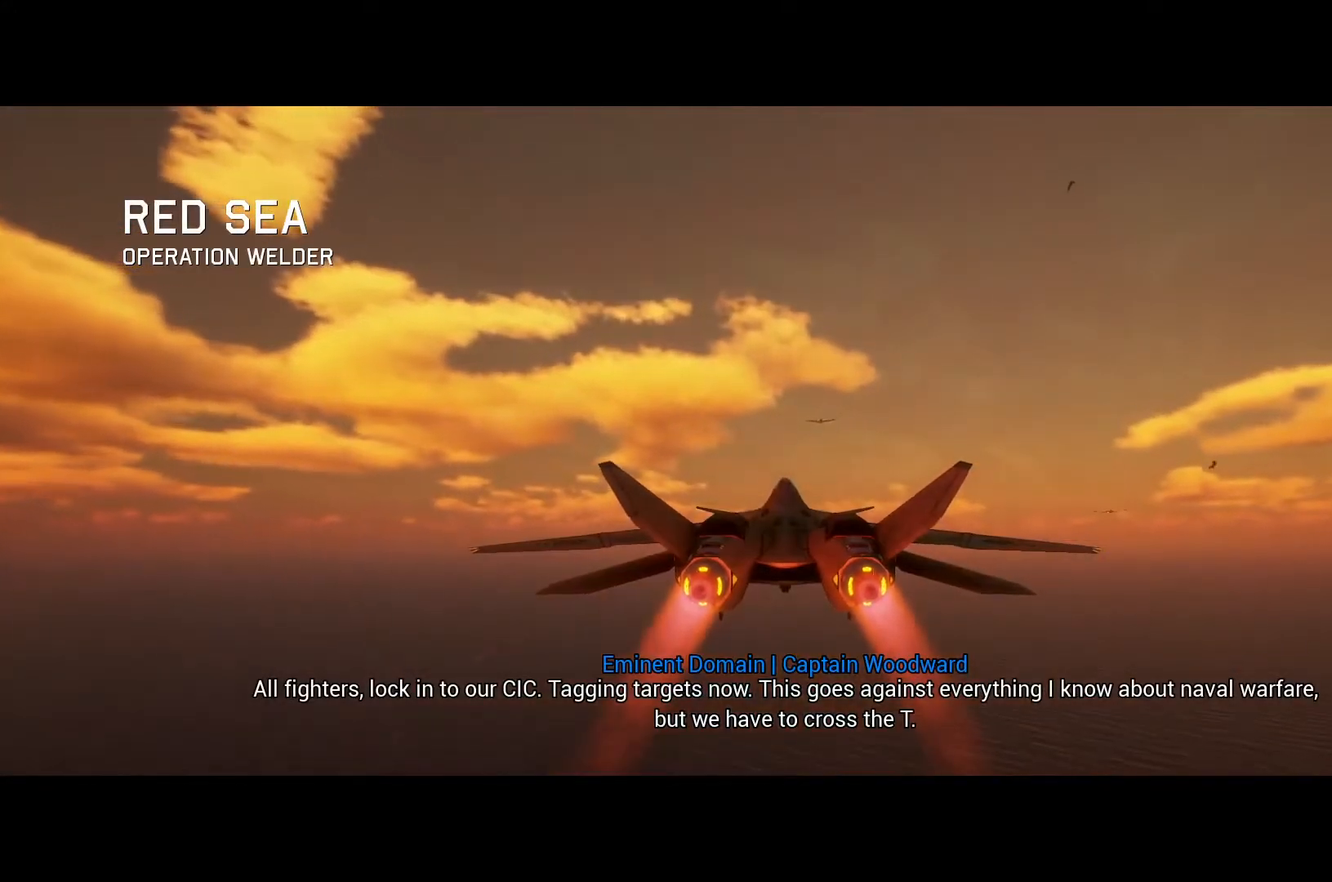
{"buttons": ["R2"], "left_stick": "center", "right_stick": "center", "button_events": []}